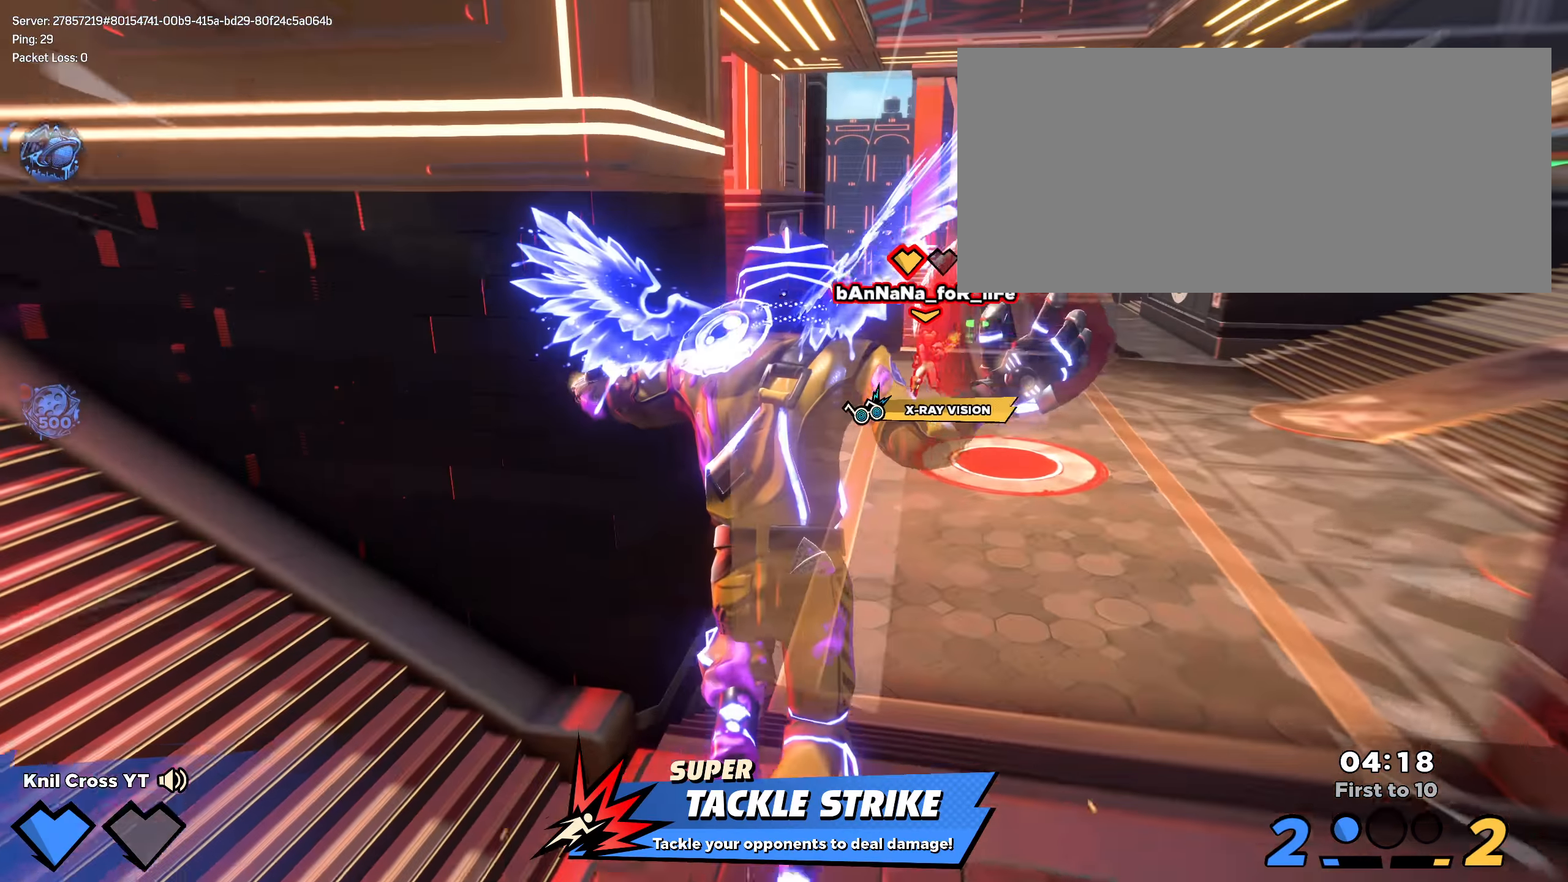
Gameplay with keyboard and mouse; each line is a JSON object with the keys and mouse buttons held at the frame after it. "events" lists presses ("down") and releases ("up") of "a", "alt", "ctrl", "d", "e", "f", "q", "r", "s", "shift", "space", "w", "mouse_left", "mouse_wheel", "mouse_right", "mouse_mb4" and "mouse_mb5" between this image and that frame as [ms after this image, input, new state], when the widget could be followed in between. "mouse_left", "mouse_wheel", "mouse_right", "mouse_mb4", "mouse_mb5" = the "left", "wheel", "right", "mb4", "mb5" buttons of the "mouse" list. No other keys are recorded. "wheel" means that the mouse wheel is clicked or scrolled. Mouse movement is not recorded.
{"keys": ["a", "w"], "mouse": ["left"], "events": [[25, "mouse_left", "down"], [200, "q", "down"], [225, "d", "up"], [233, "shift", "up"], [316, "q", "up"], [500, "a", "down"]]}
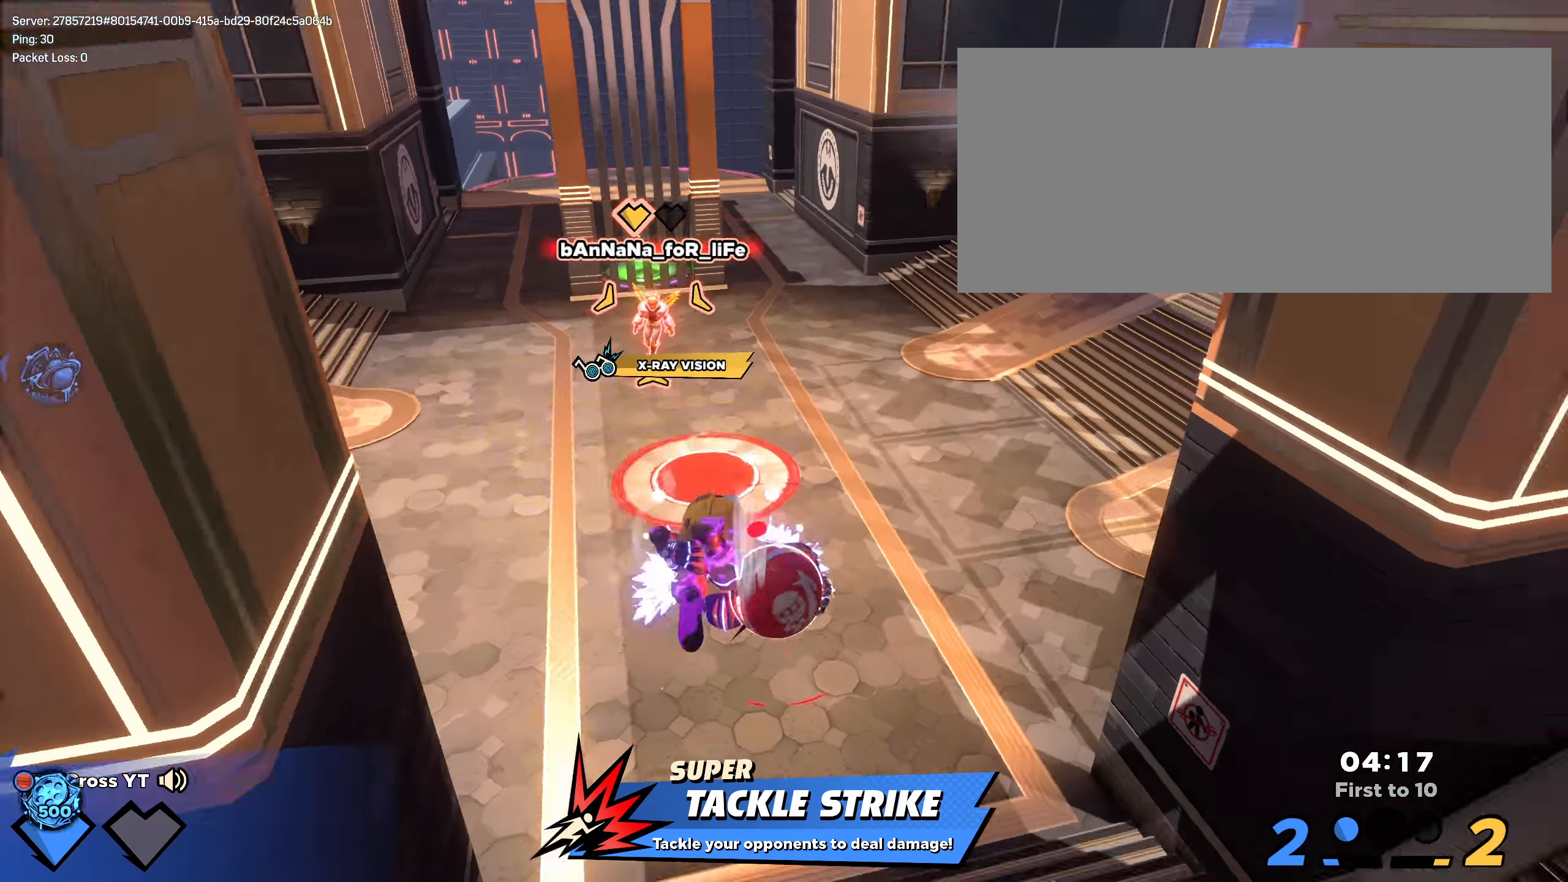
{"keys": ["d"], "mouse": ["left"], "events": [[150, "w", "up"], [400, "a", "up"], [483, "d", "down"]]}
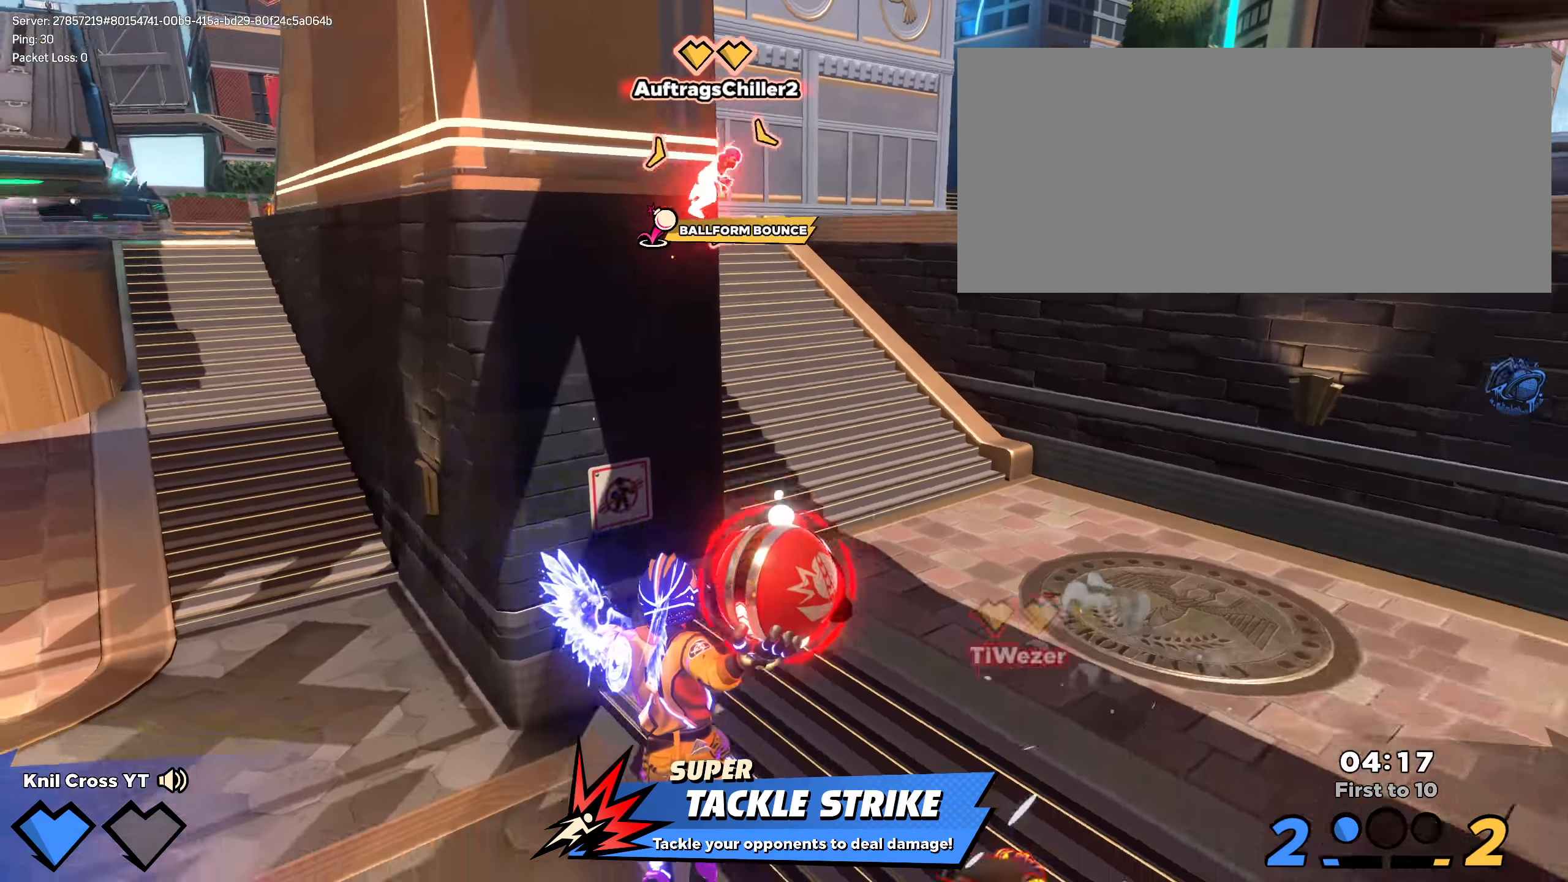
{"keys": ["d", "space", "w"], "mouse": [], "events": [[116, "mouse_left", "up"], [208, "q", "down"], [208, "w", "down"], [333, "q", "up"], [400, "space", "down"]]}
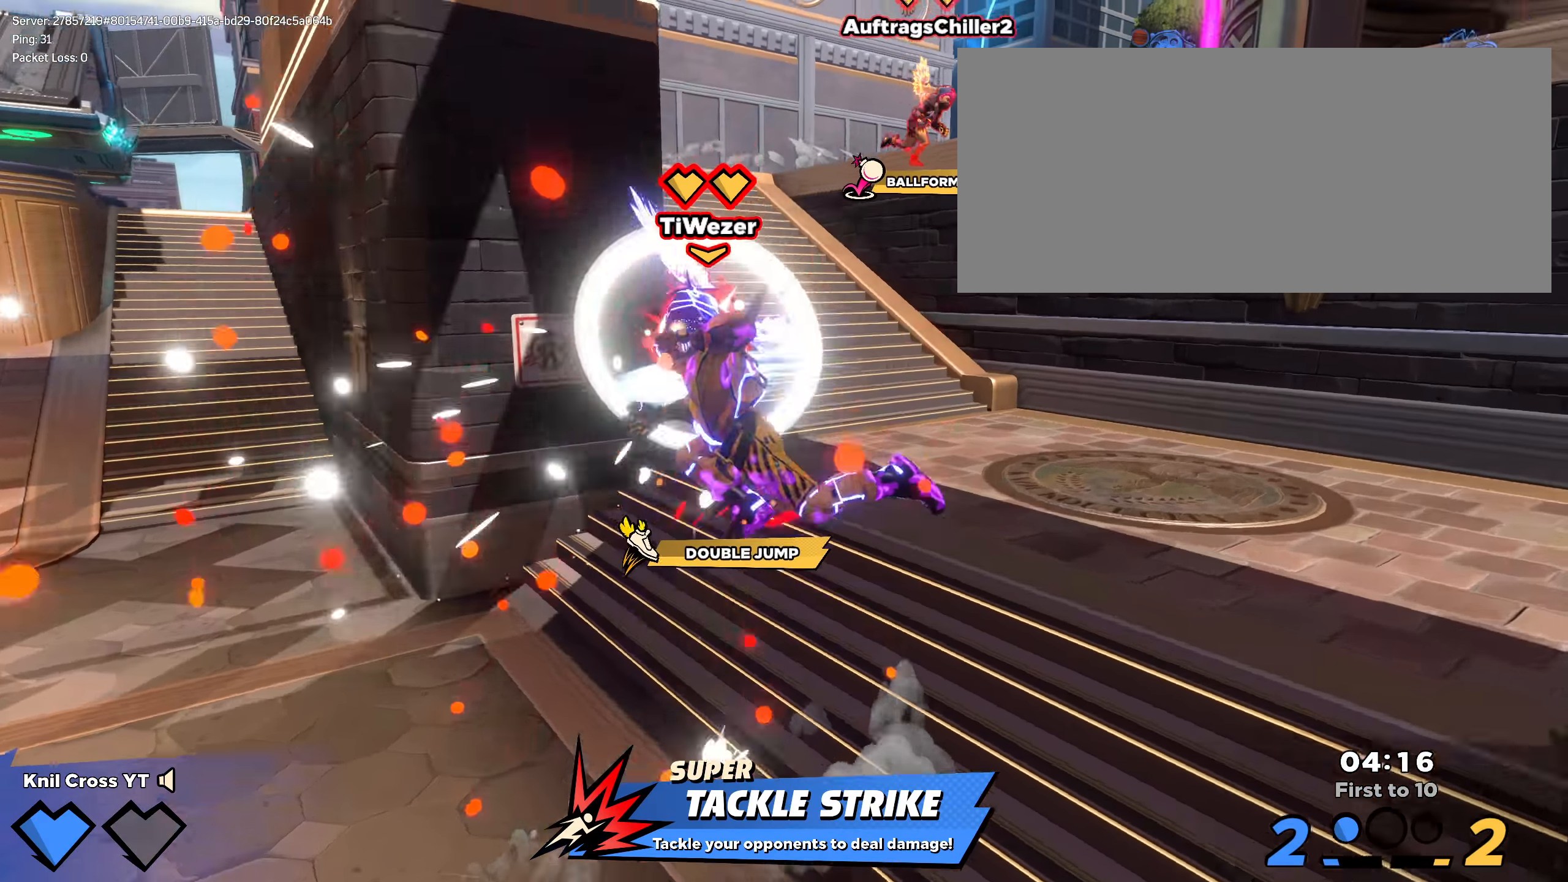
{"keys": ["s"], "mouse": [], "events": [[33, "d", "up"], [33, "space", "up"], [91, "d", "down"], [375, "w", "up"], [433, "s", "down"], [466, "d", "up"]]}
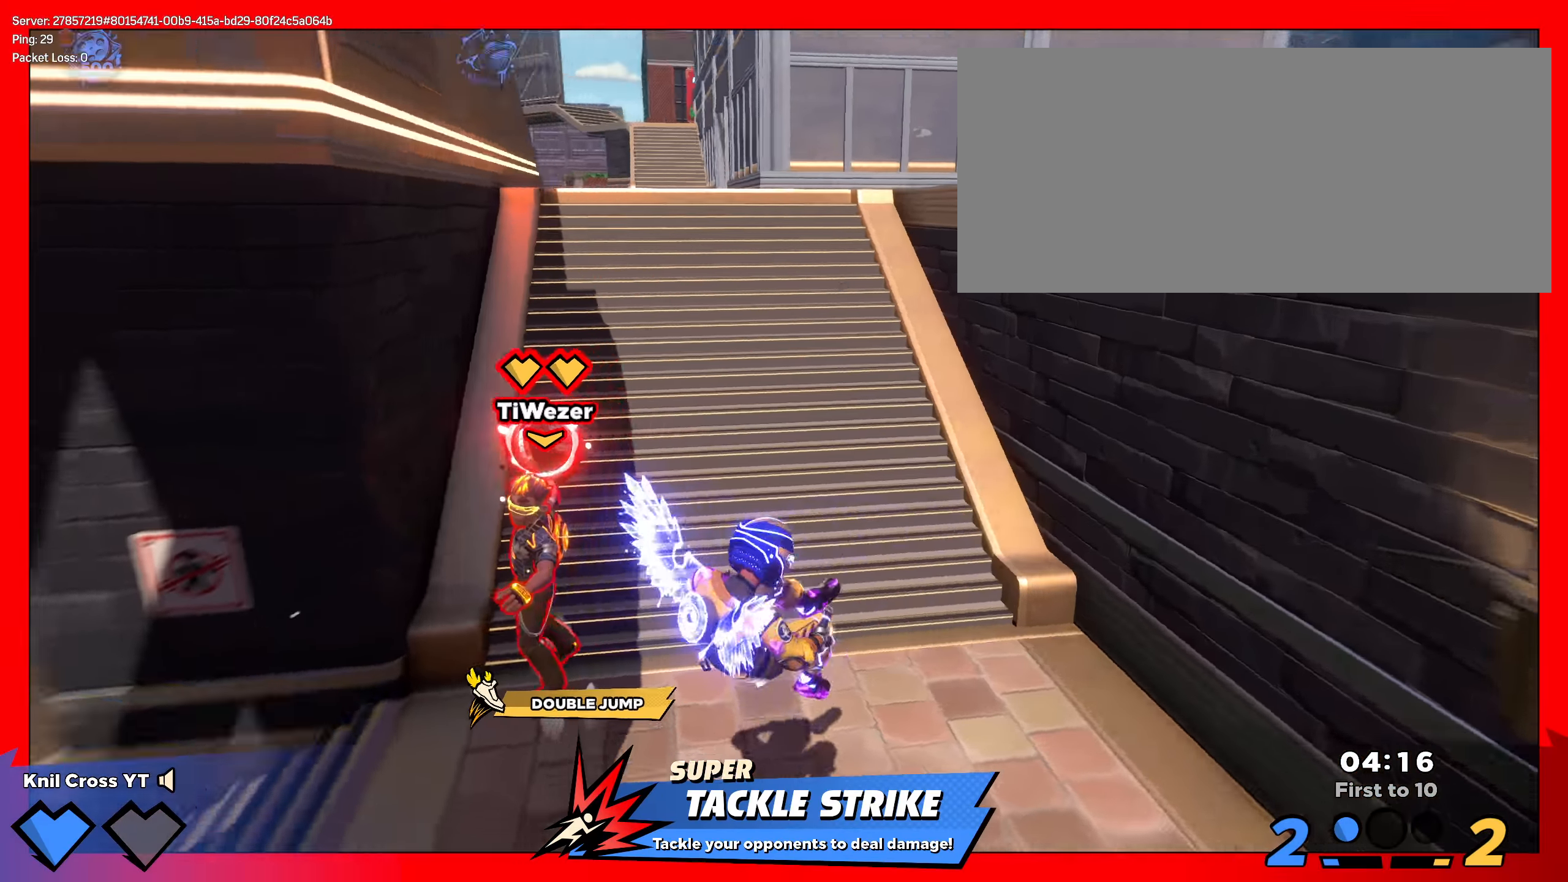
{"keys": ["s"], "mouse": [], "events": [[8, "space", "down"], [41, "q", "down"], [141, "mouse_right", "down"], [141, "space", "up"], [158, "q", "up"], [266, "mouse_right", "up"], [300, "mouse_left", "down"], [391, "mouse_left", "up"]]}
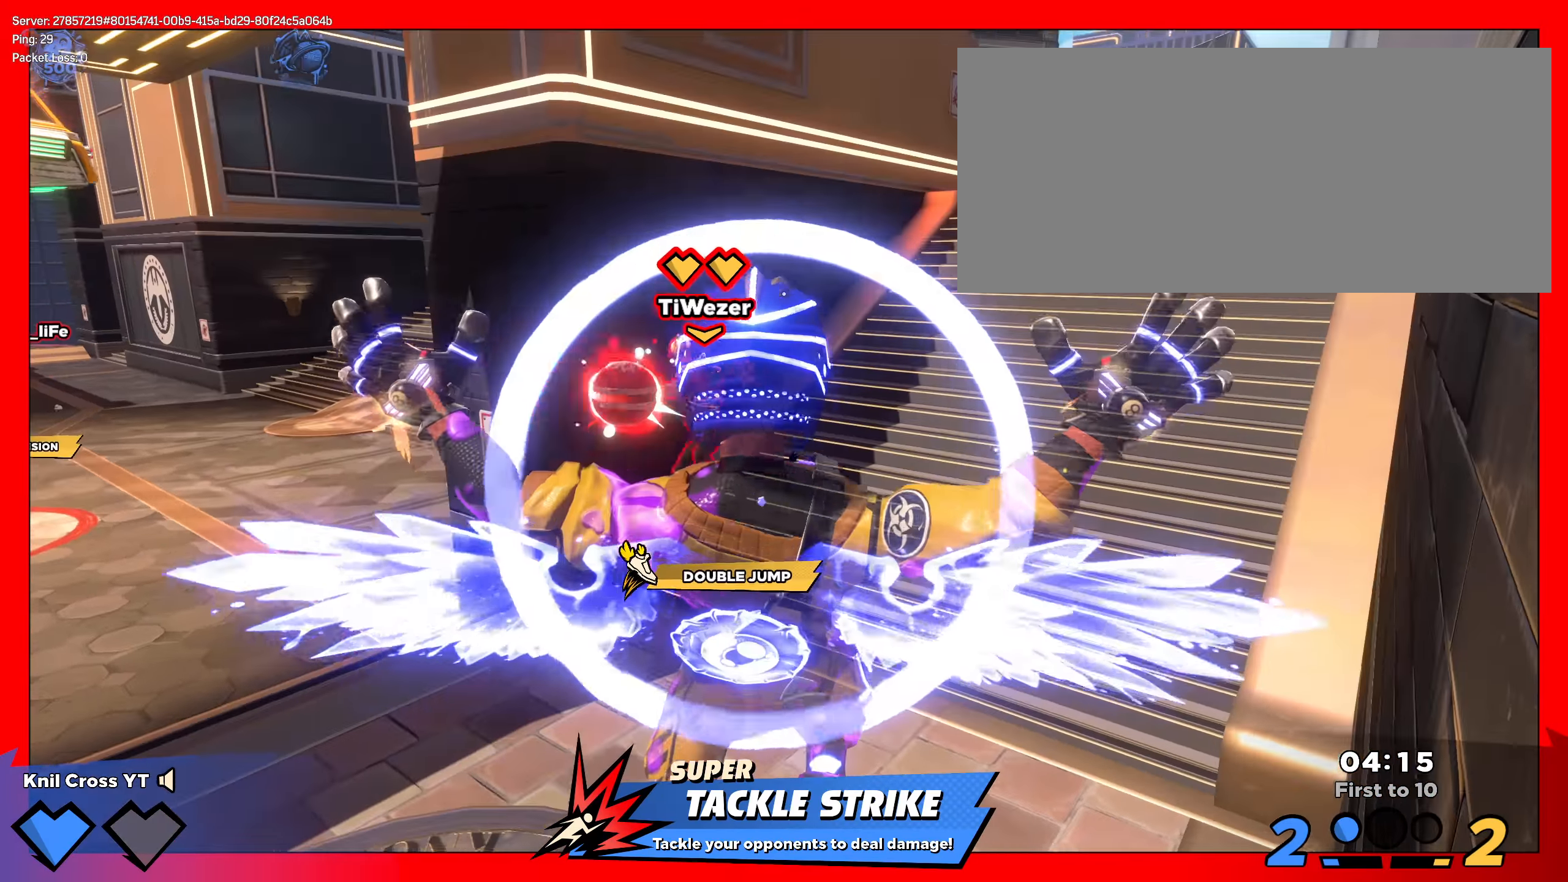
{"keys": ["a", "s"], "mouse": []}
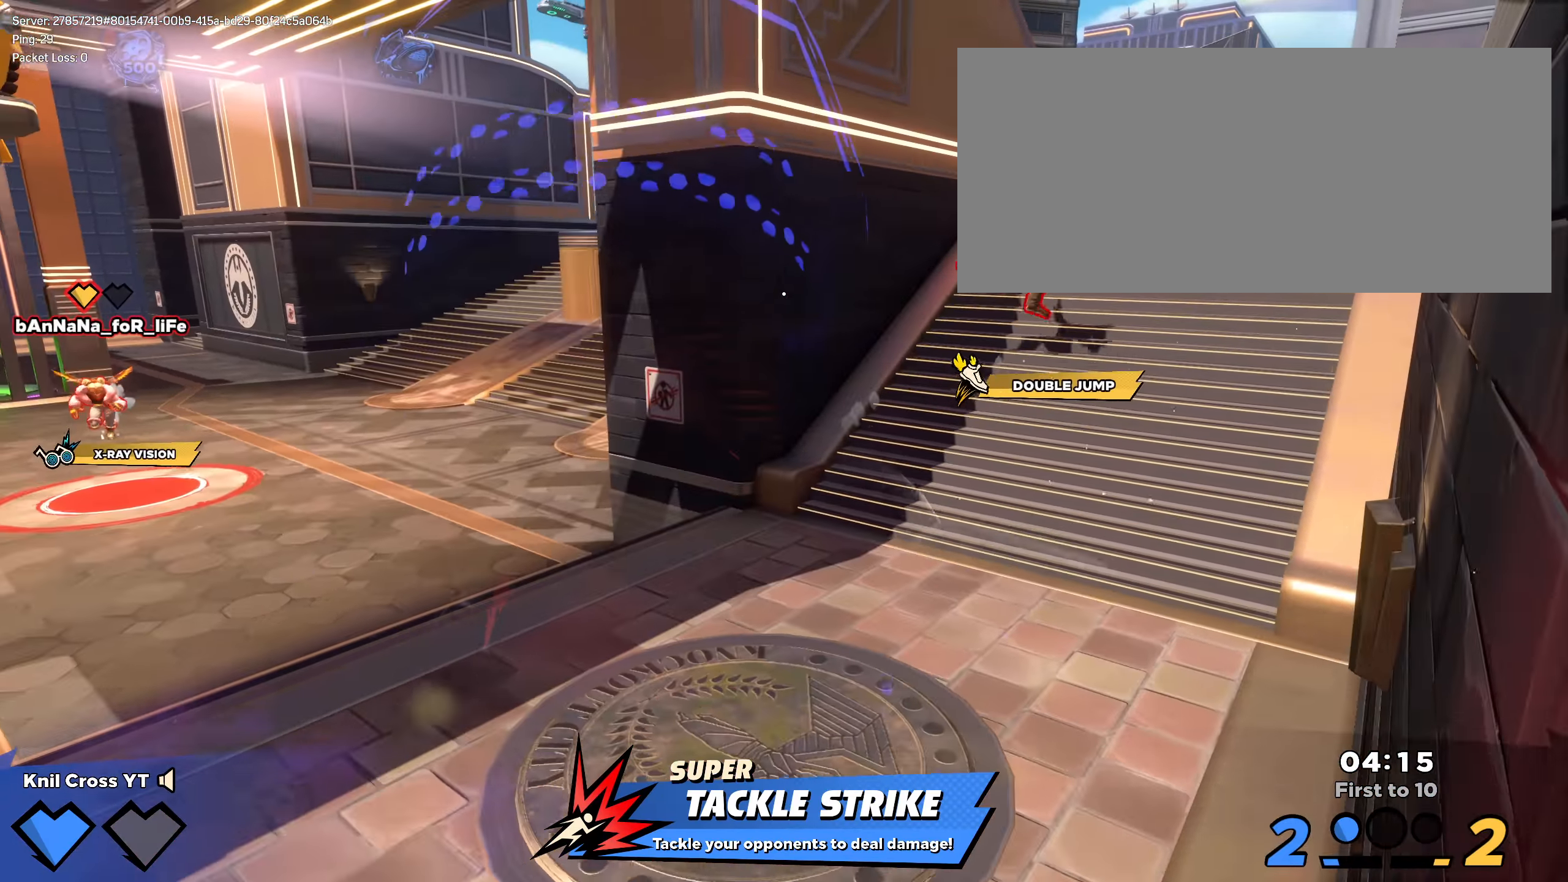
{"keys": ["a", "s"], "mouse": ["left"], "events": [[83, "mouse_left", "down"], [125, "f", "down"], [258, "f", "up"]]}
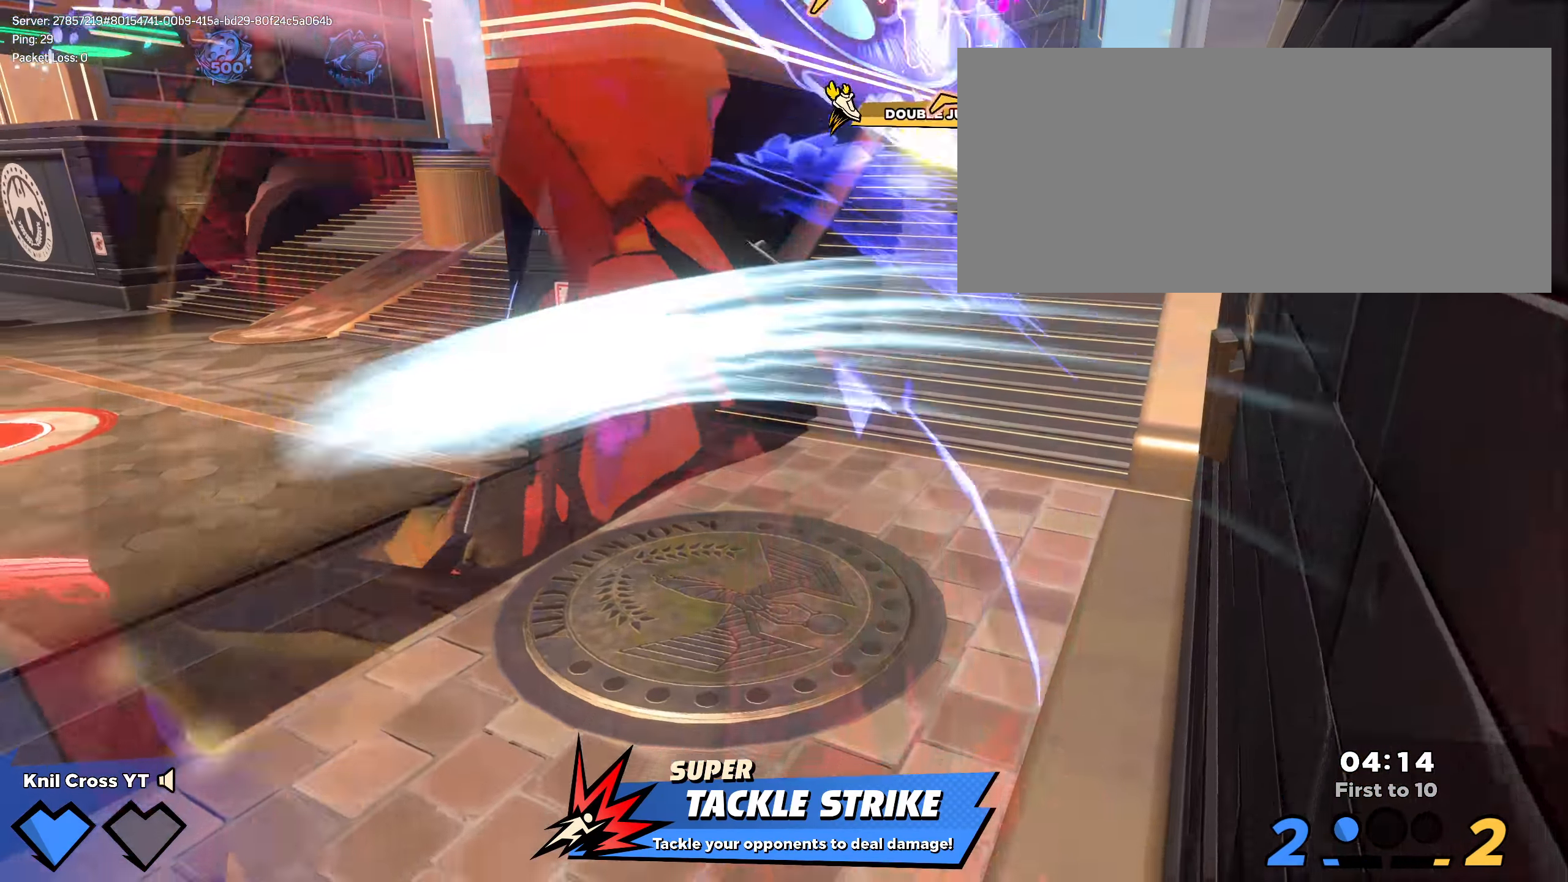
{"keys": ["q", "s"], "mouse": [], "events": [[125, "space", "down"], [250, "space", "up"], [333, "mouse_left", "up"], [400, "q", "down"], [458, "a", "up"]]}
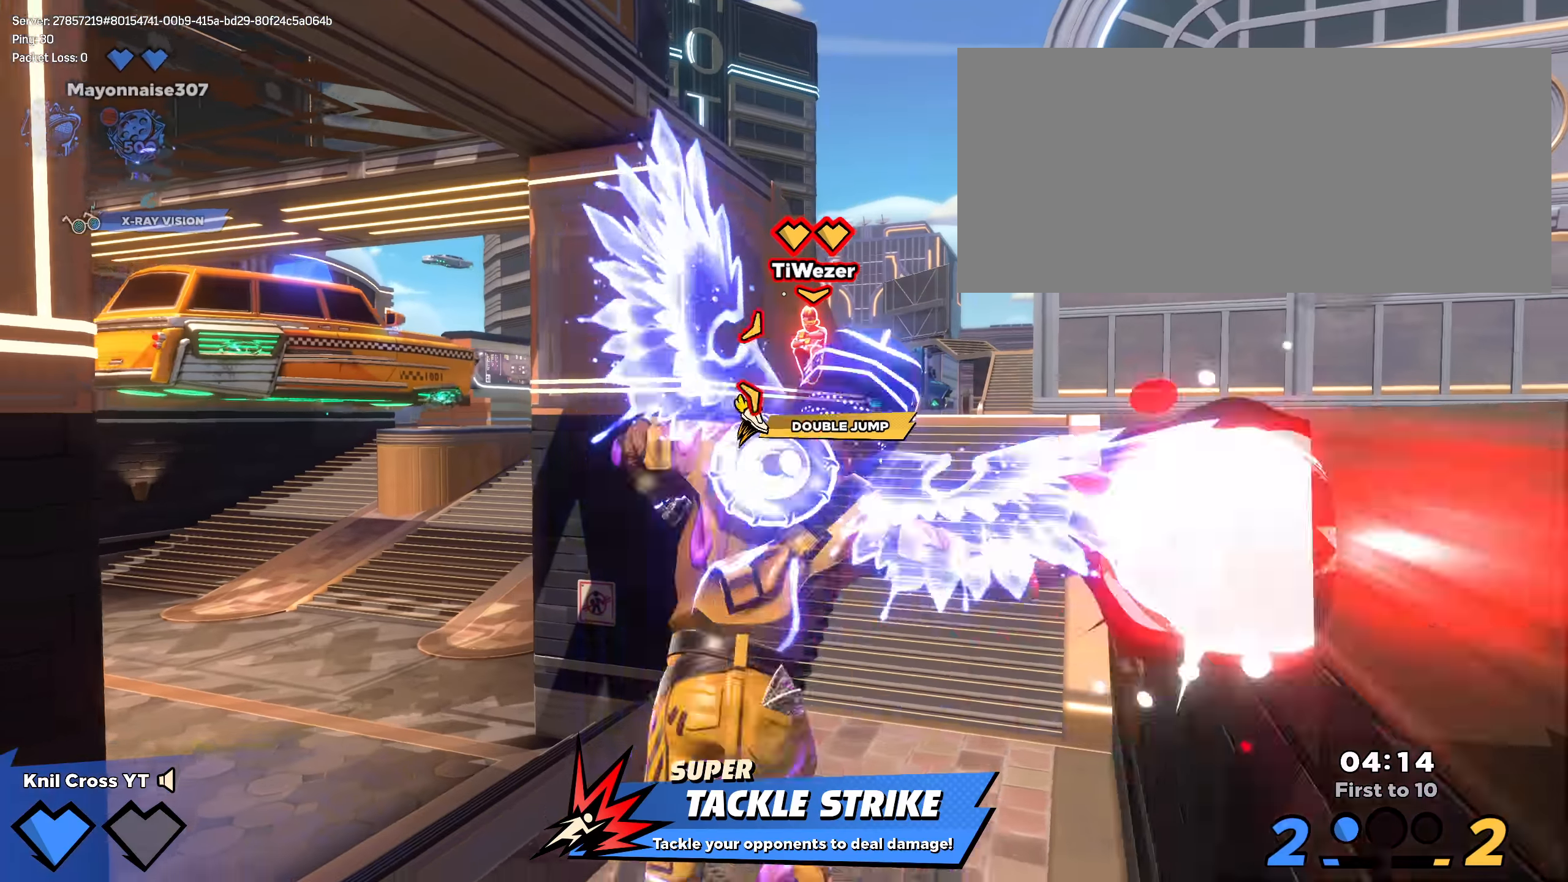
{"keys": ["q", "s"], "mouse": [], "events": [[33, "q", "up"], [67, "a", "down"], [417, "a", "up"], [425, "q", "down"]]}
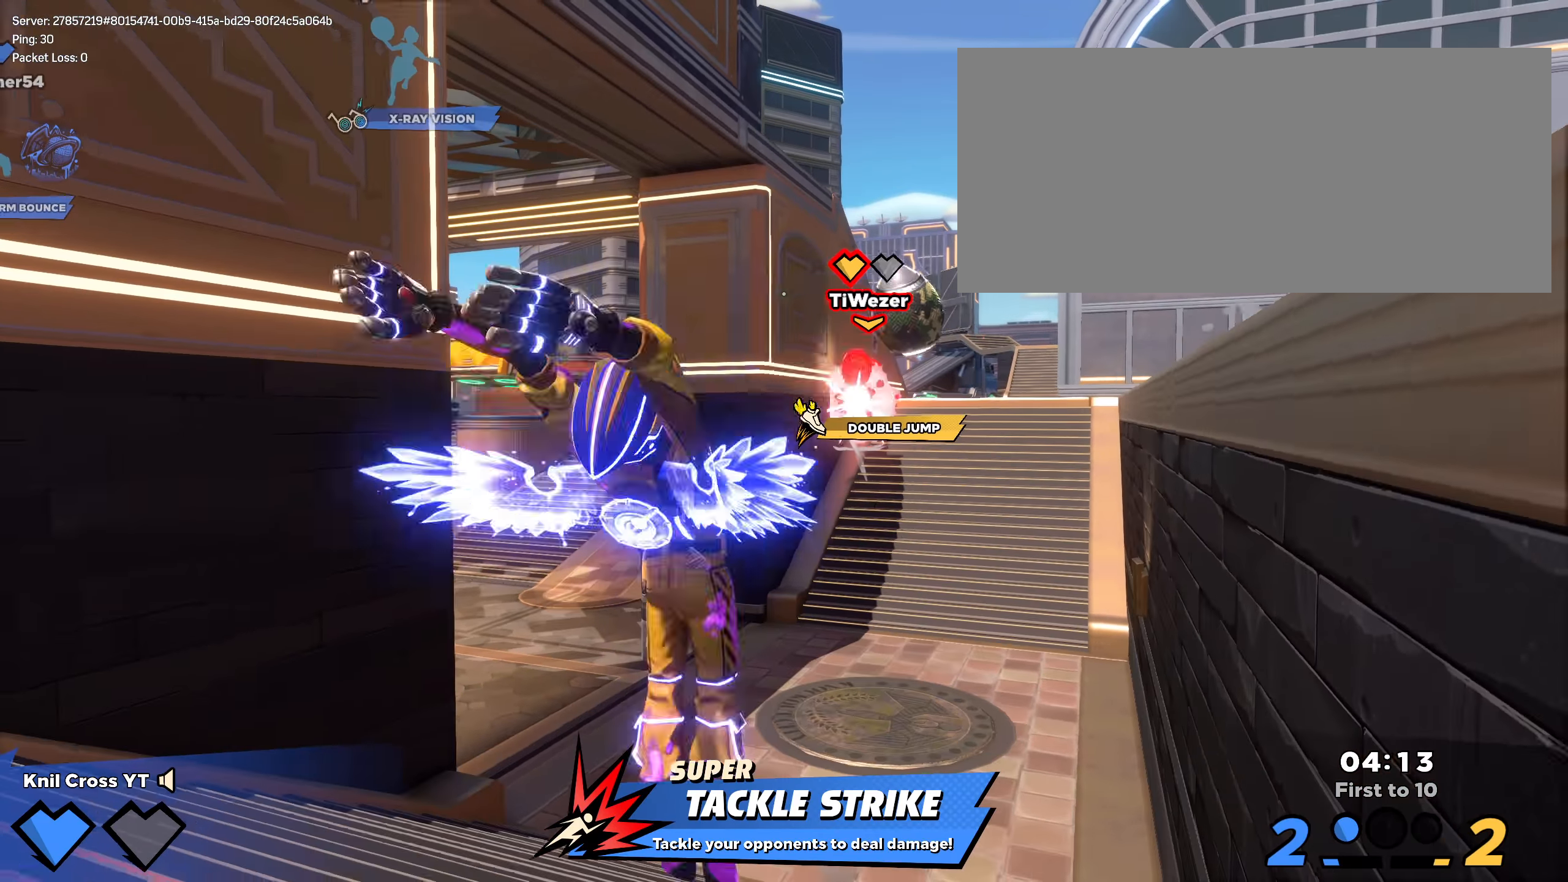
{"keys": ["shift", "w"], "mouse": [], "events": [[50, "q", "up"], [217, "s", "up"], [283, "shift", "down"], [283, "w", "down"]]}
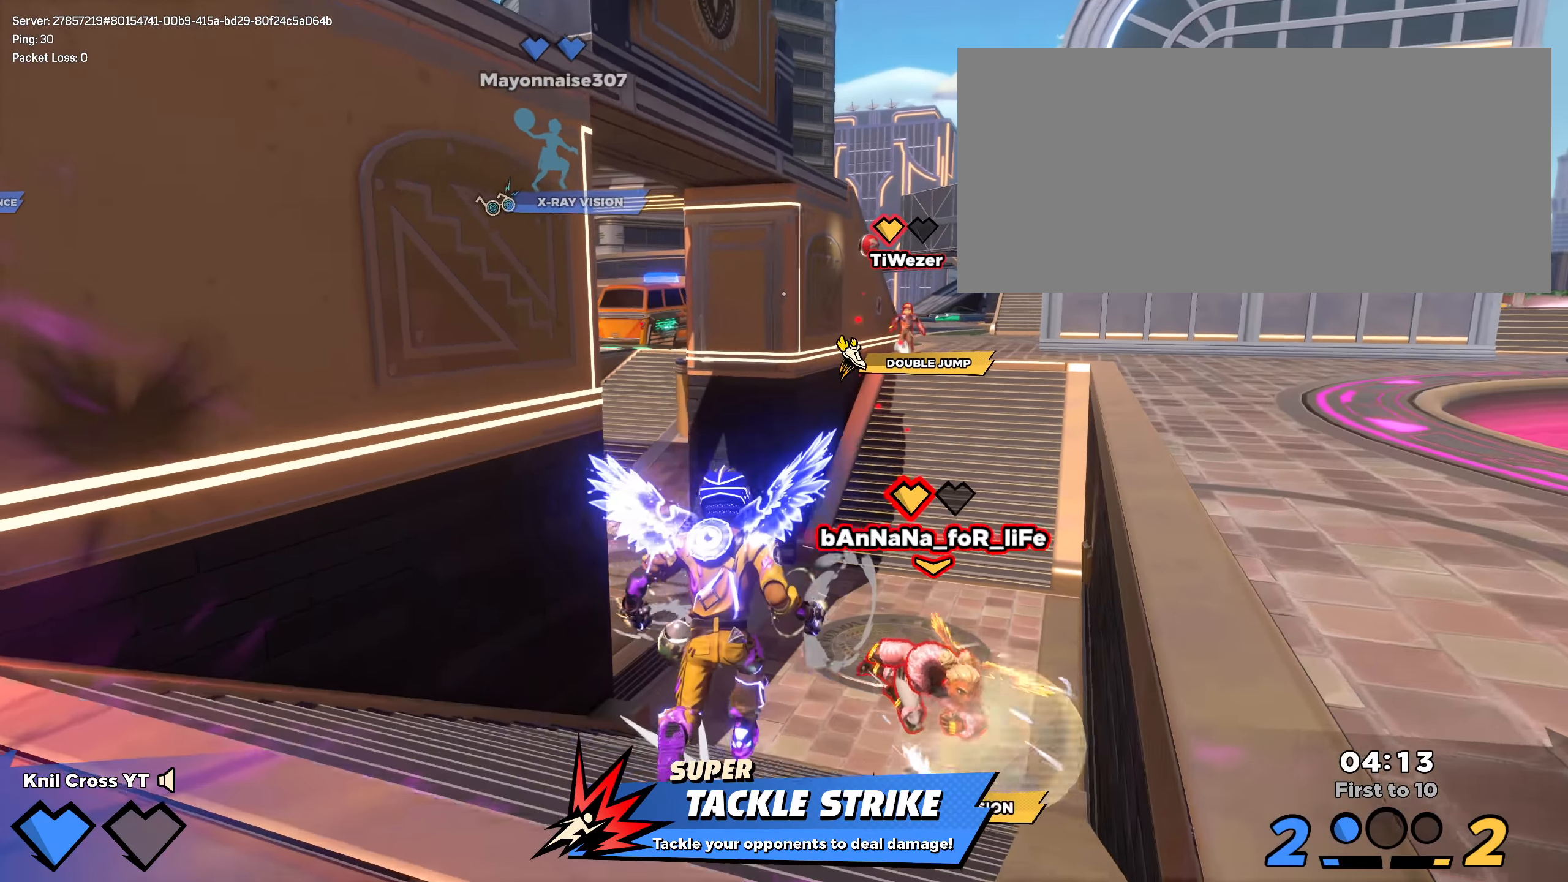
{"keys": ["d", "s", "shift"], "mouse": [], "events": [[242, "d", "down"], [475, "w", "up"], [500, "s", "down"]]}
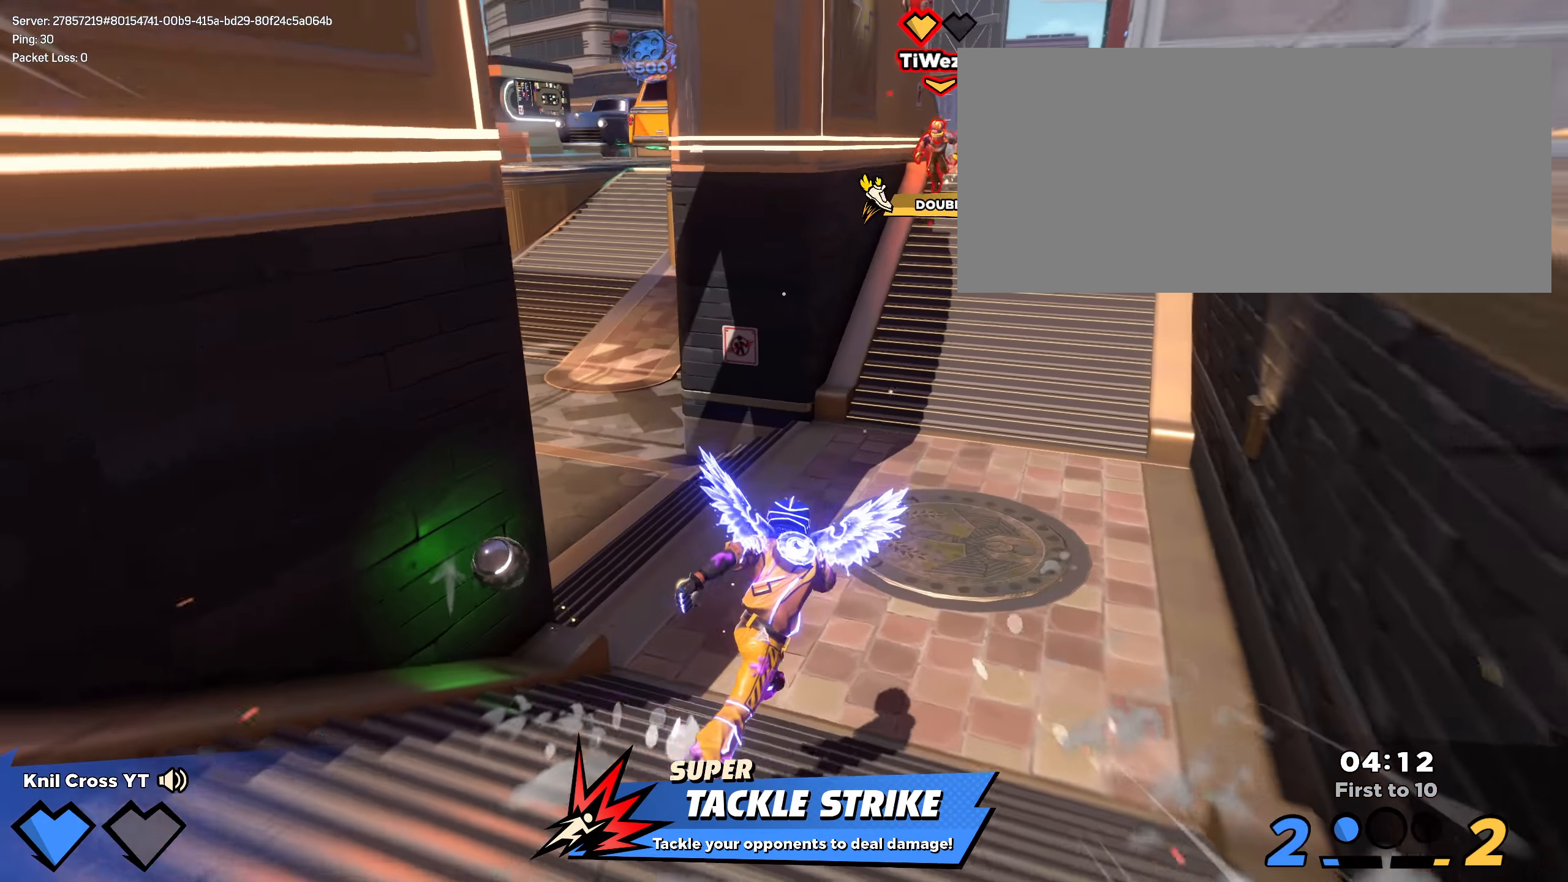
{"keys": ["s"], "mouse": [], "events": [[25, "d", "up"], [50, "shift", "up"], [167, "ctrl", "down"], [292, "ctrl", "up"]]}
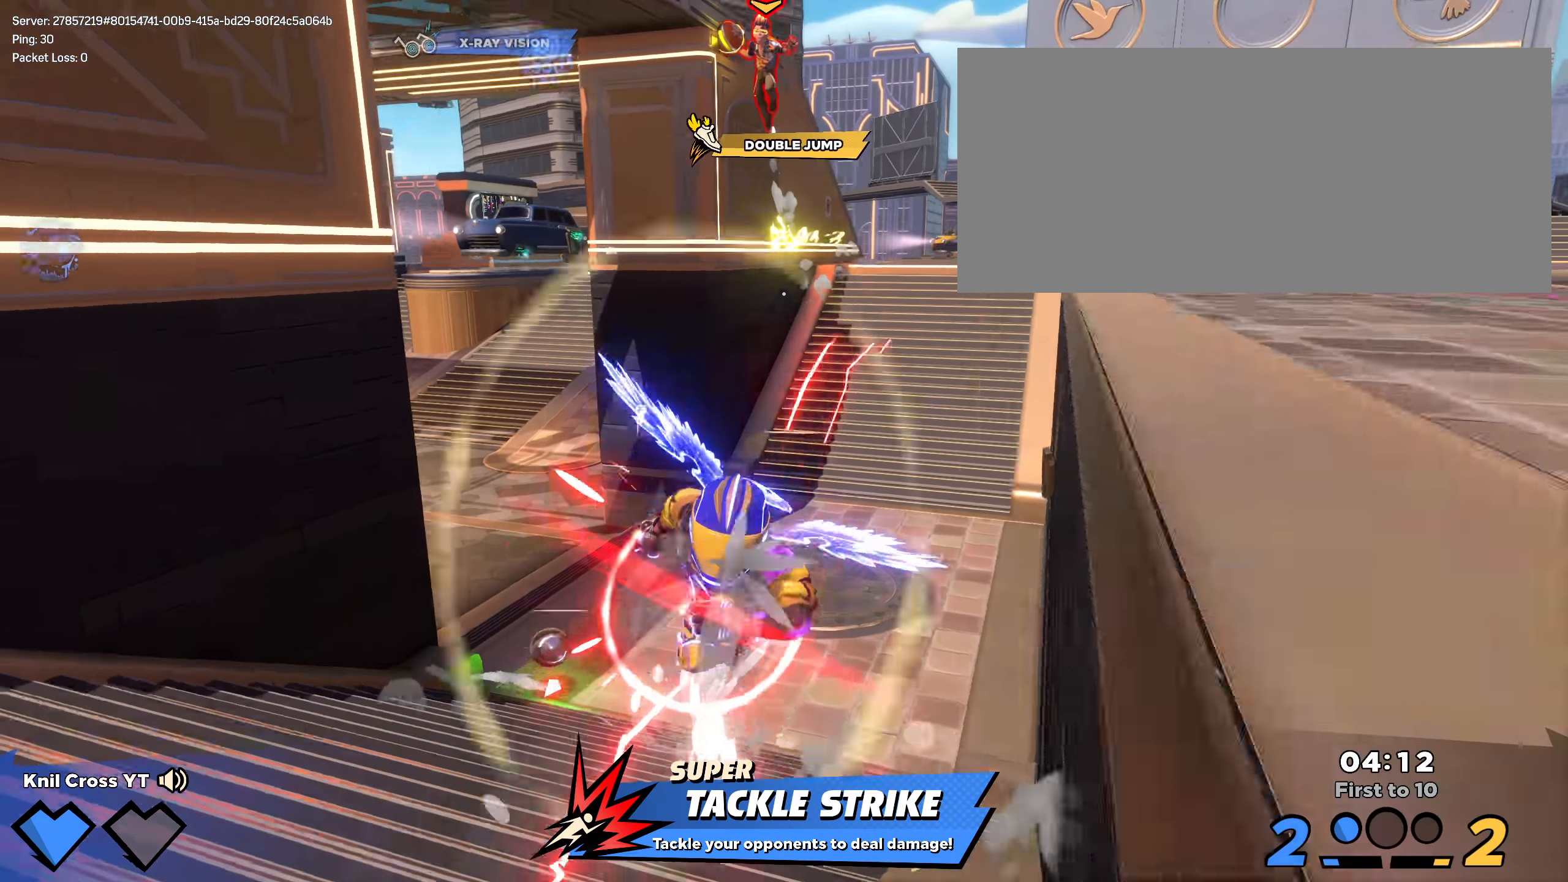
{"keys": ["a", "q", "space"], "mouse": [], "events": [[25, "a", "down"], [325, "s", "up"], [433, "space", "down"], [483, "q", "down"]]}
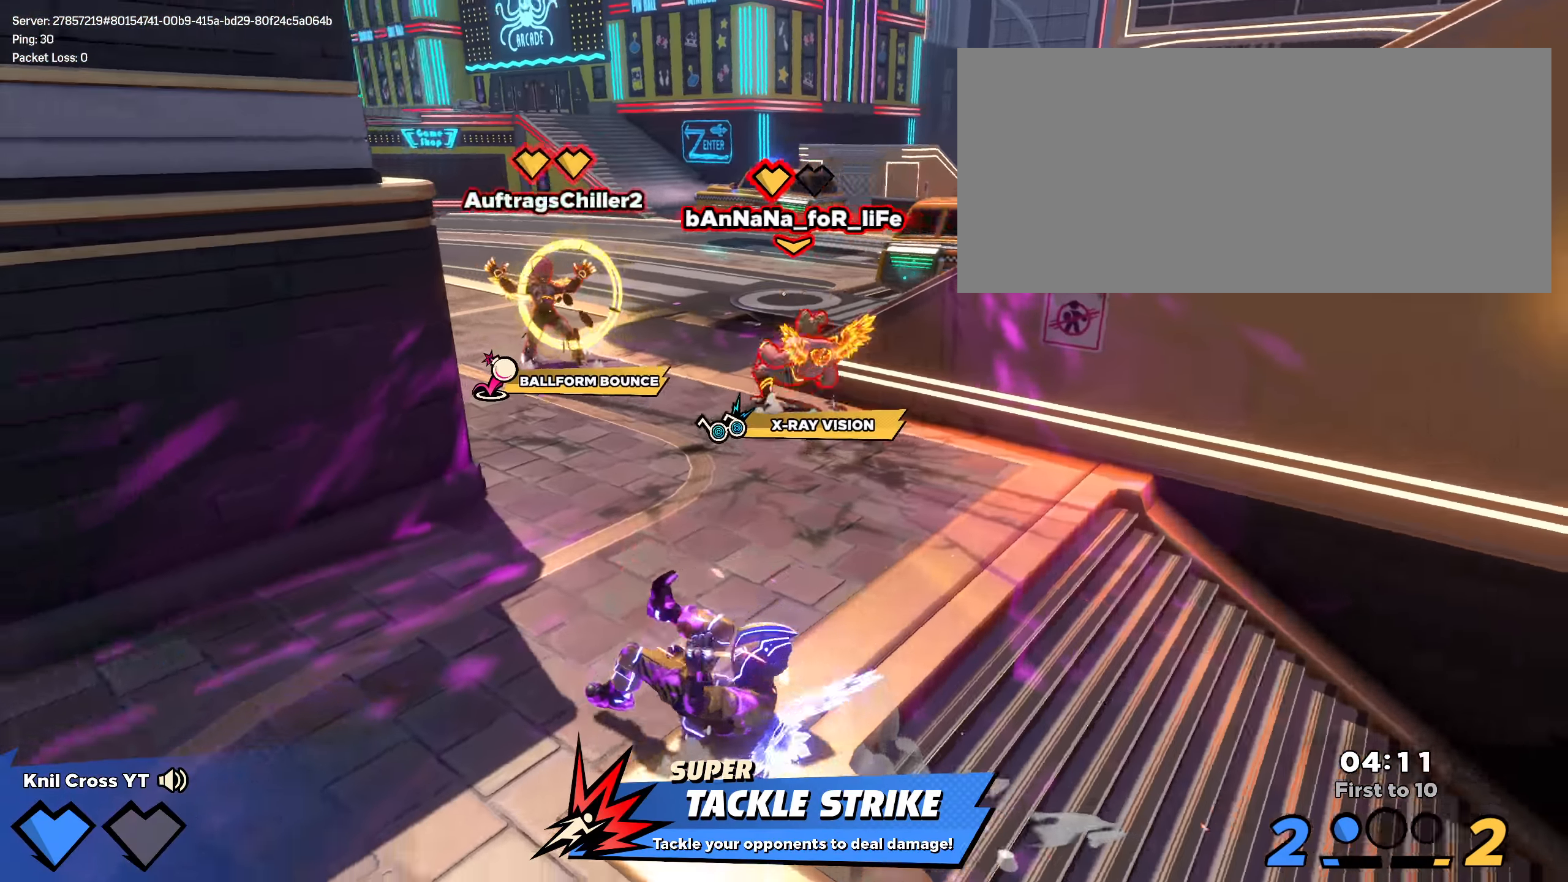
{"keys": ["s"], "mouse": [], "events": [[8, "s", "down"], [58, "space", "up"], [108, "q", "up"], [133, "s", "up"], [167, "w", "down"], [183, "a", "up"], [183, "w", "up"], [192, "a", "down"], [192, "w", "down"], [200, "a", "up"], [242, "a", "down"], [258, "w", "up"], [308, "s", "down"], [358, "a", "up"]]}
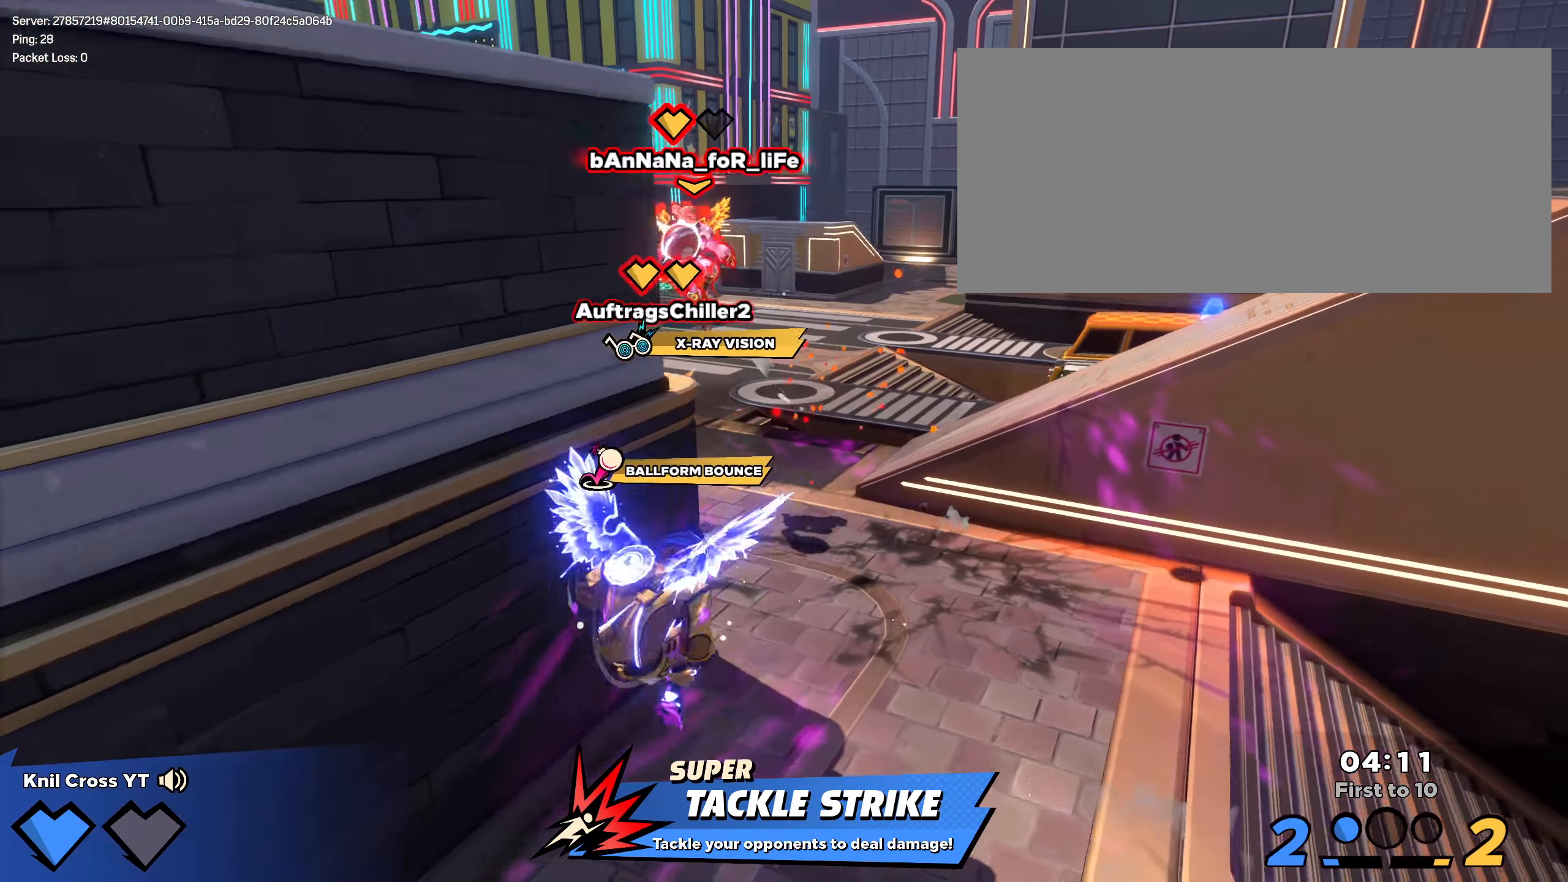
{"keys": ["d", "w"], "mouse": [], "events": [[50, "d", "down"], [67, "s", "up"], [225, "space", "down"], [367, "w", "down"], [375, "space", "up"]]}
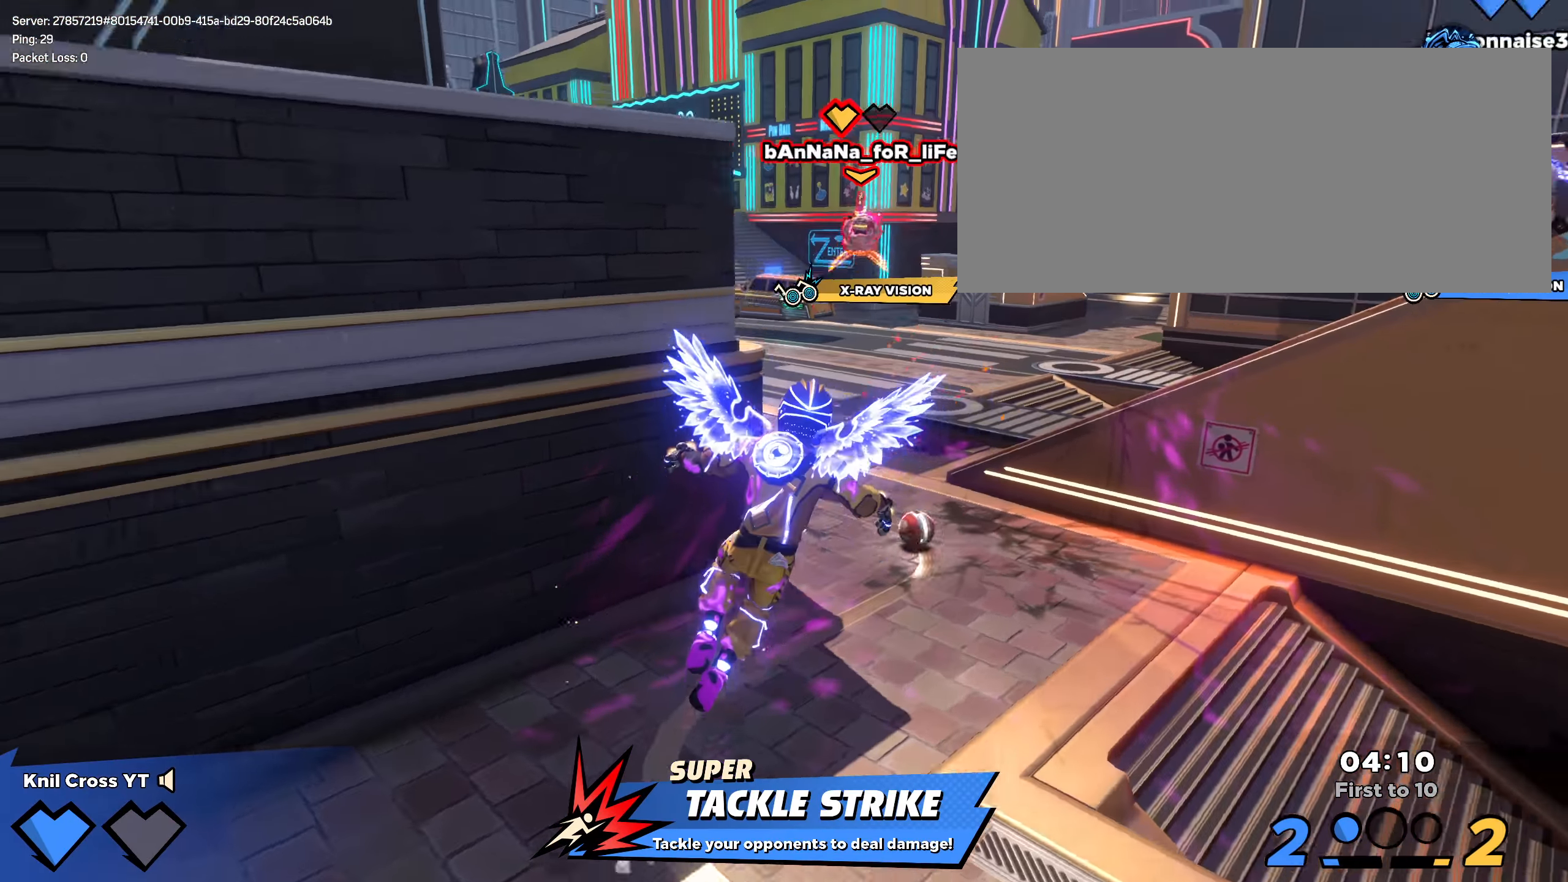
{"keys": ["d", "s"], "mouse": [], "events": [[25, "w", "up"], [33, "q", "down"], [117, "s", "down"], [150, "q", "up"], [258, "d", "up"], [383, "d", "down"]]}
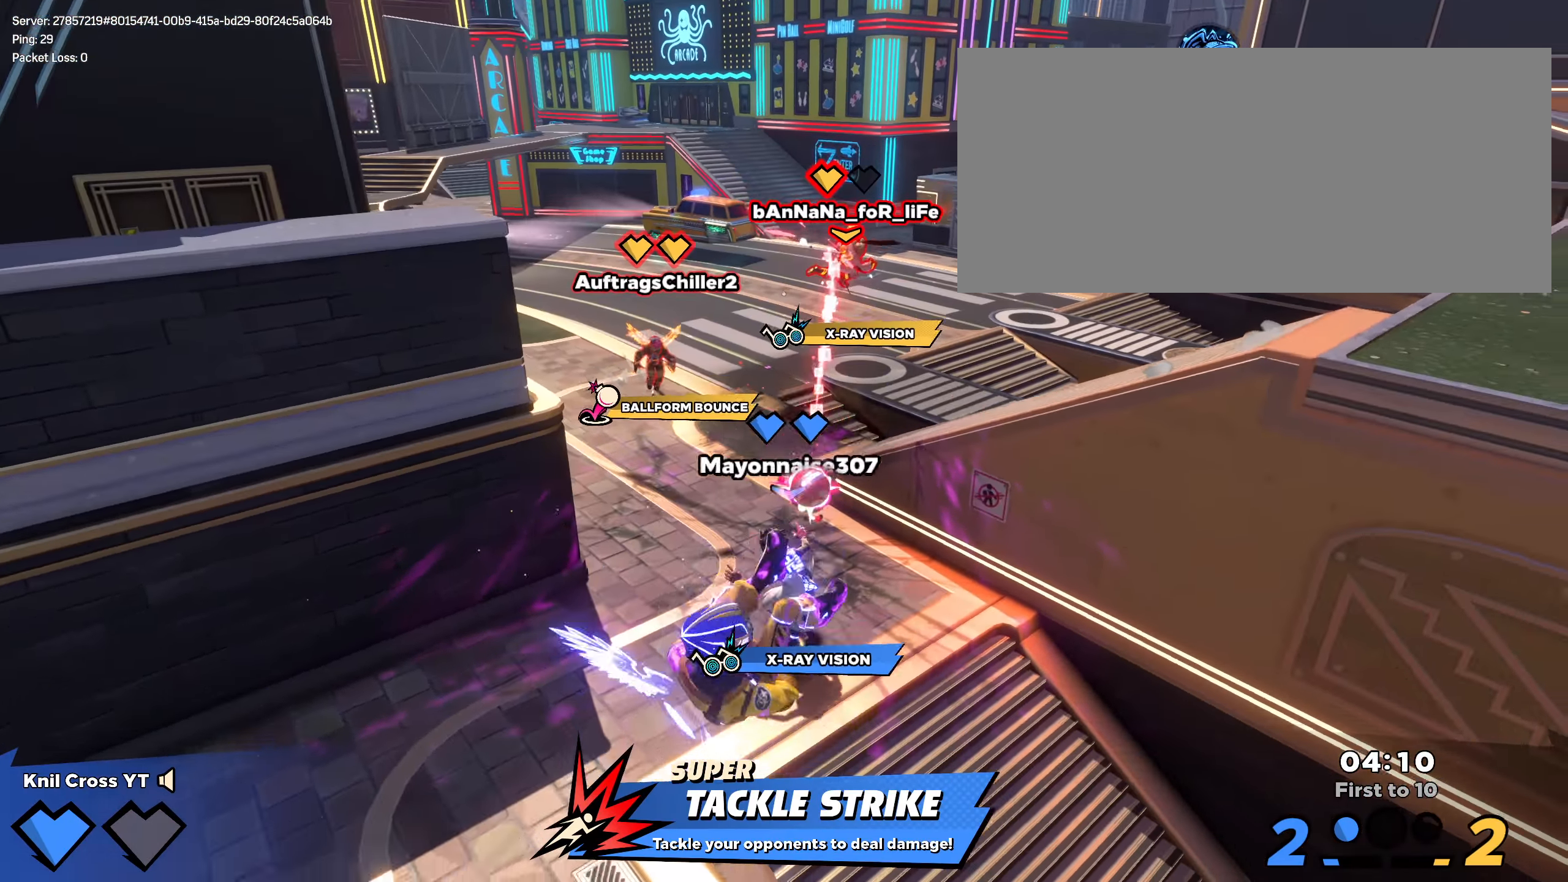
{"keys": ["a", "w"], "mouse": [], "events": [[133, "q", "down"], [217, "q", "up"], [283, "s", "up"], [325, "w", "down"], [333, "d", "up"], [400, "a", "down"]]}
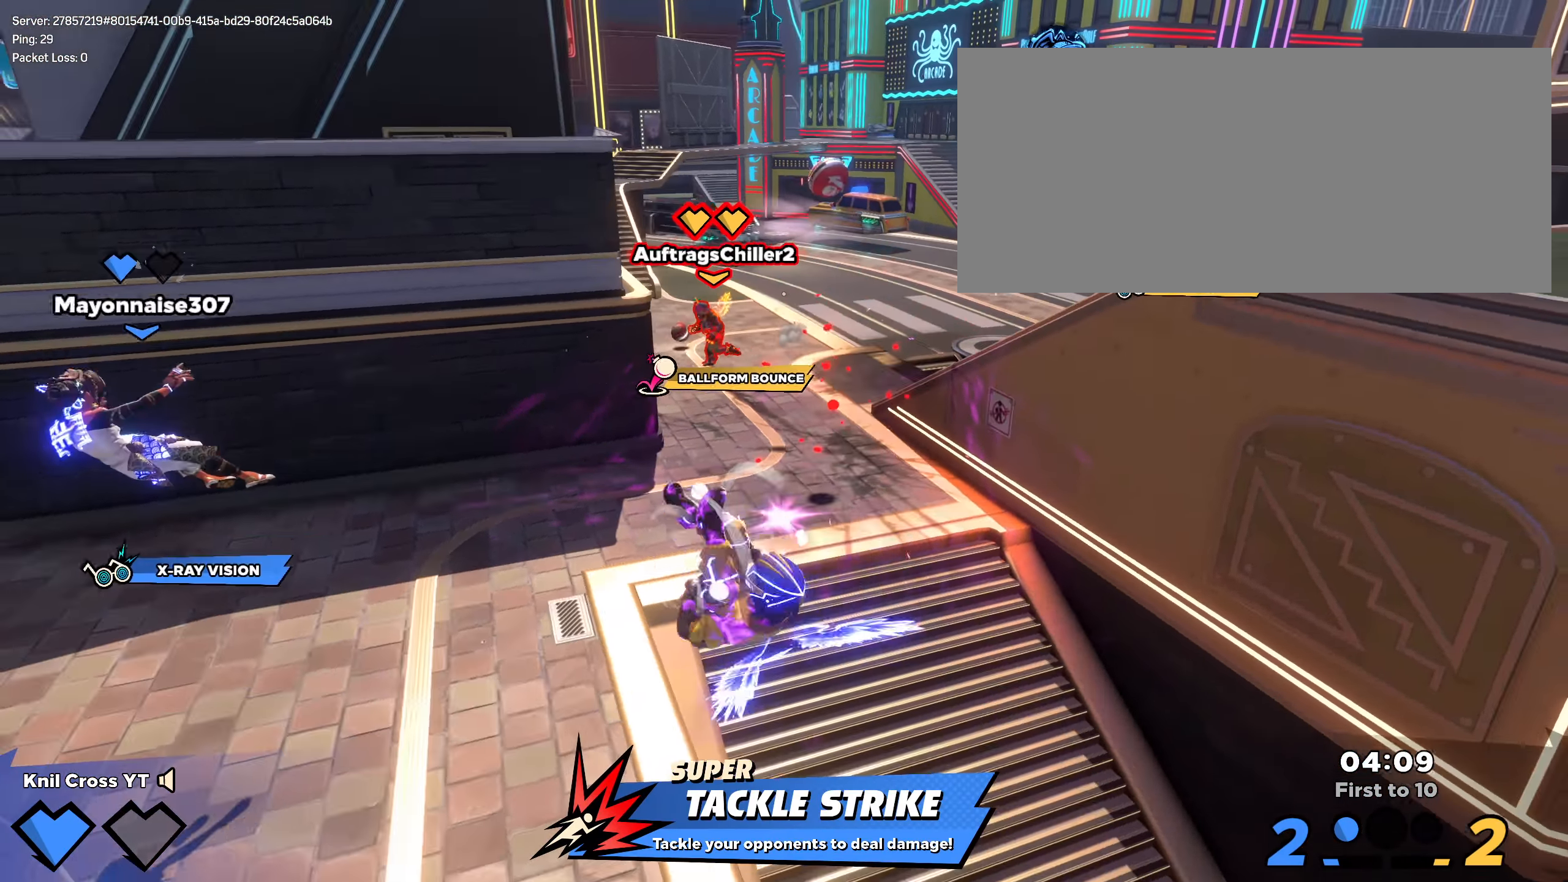
{"keys": ["d", "space", "w"], "mouse": [], "events": [[292, "a", "up"], [434, "d", "down"], [467, "space", "down"]]}
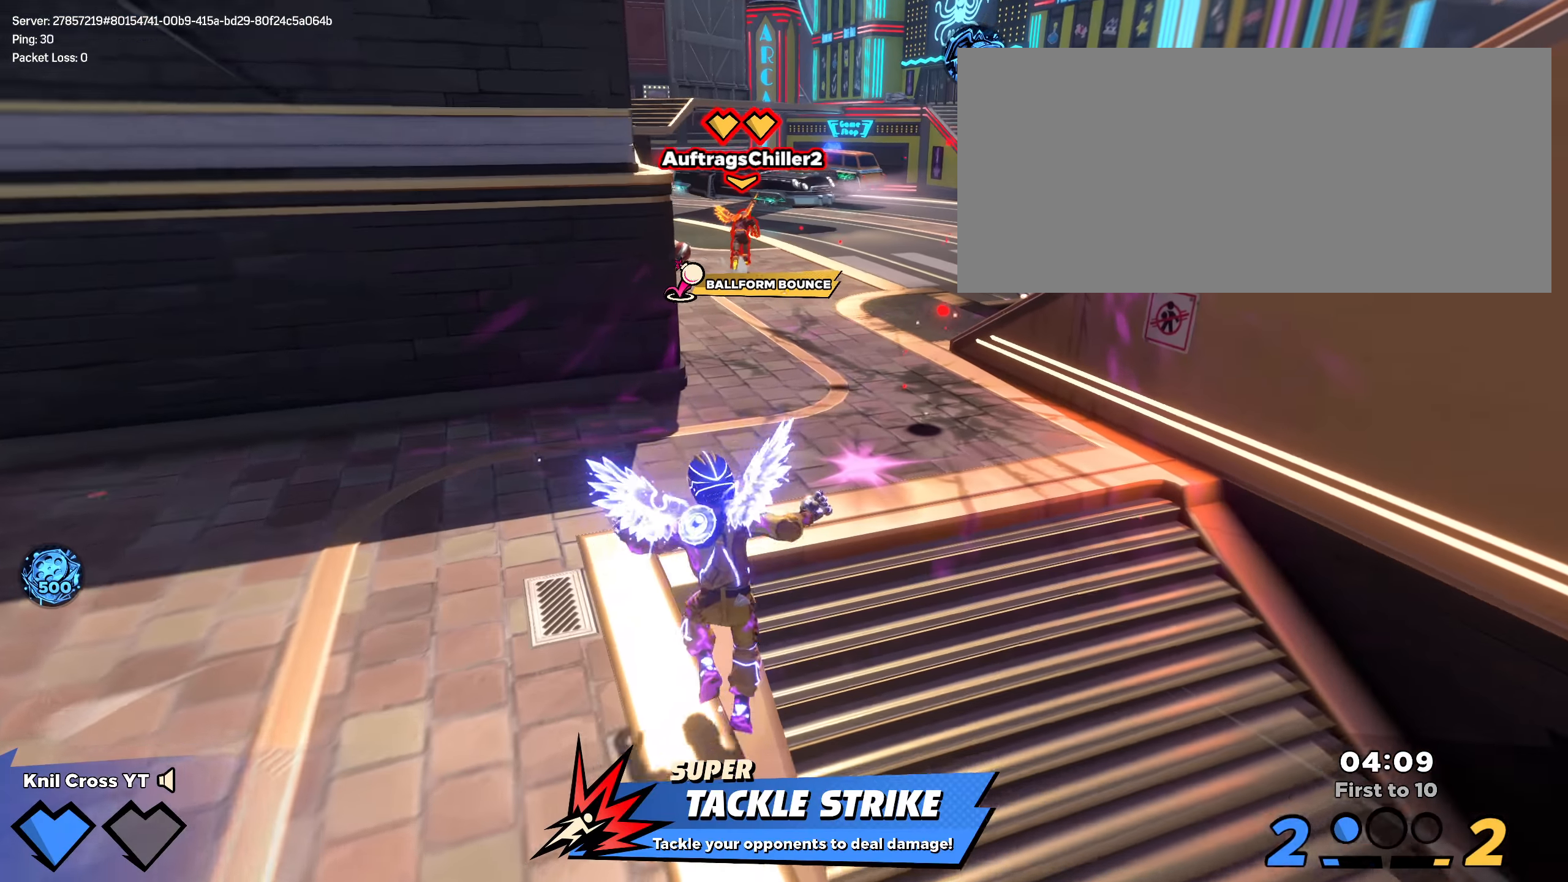
{"keys": ["d", "w"], "mouse": [], "events": [[125, "space", "up"], [159, "d", "up"], [259, "d", "down"], [309, "d", "up"], [425, "d", "down"]]}
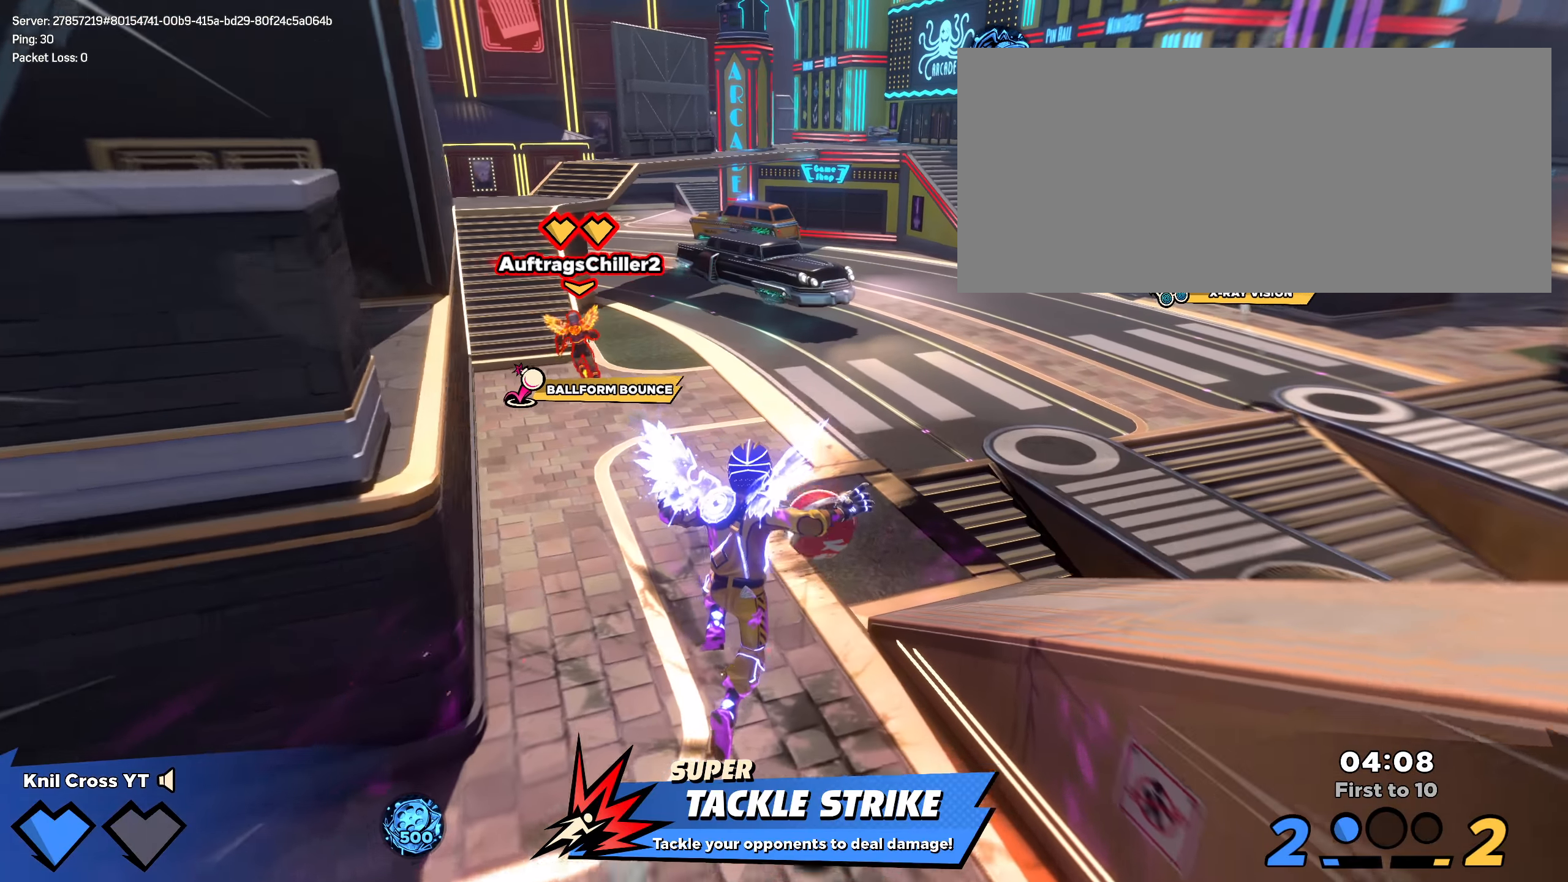
{"keys": ["q", "s"], "mouse": [], "events": [[59, "q", "down"], [92, "w", "up"], [125, "s", "down"], [150, "d", "up"], [217, "mouse_wheel", "down"], [259, "q", "up"], [309, "mouse_wheel", "up"], [417, "q", "down"]]}
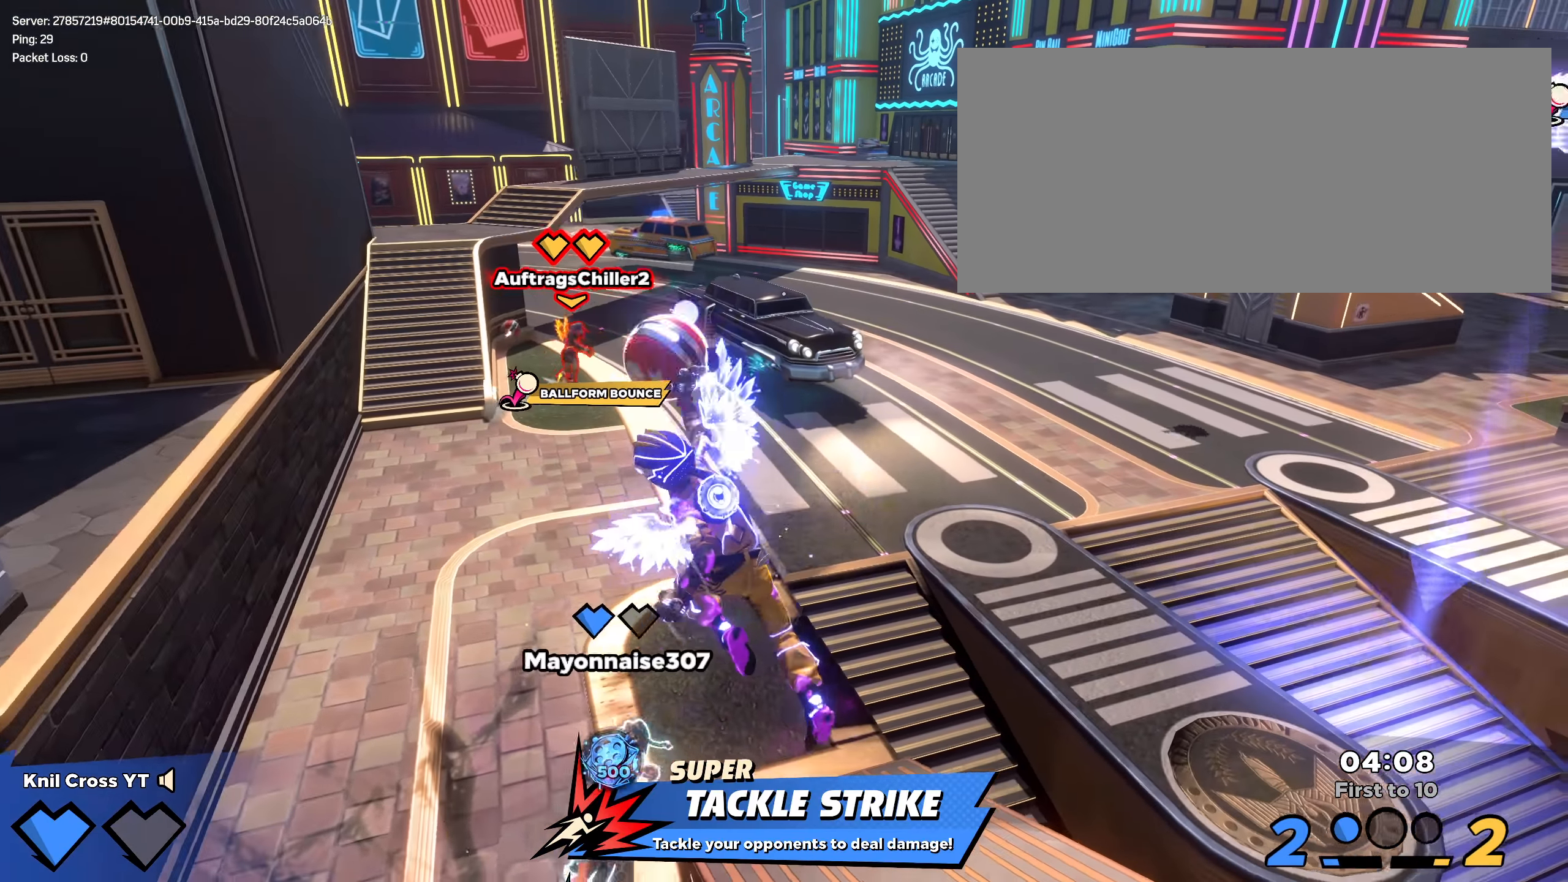
{"keys": ["w"], "mouse": [], "events": [[50, "q", "up"], [250, "a", "down"], [392, "a", "up"], [392, "s", "up"], [475, "w", "down"]]}
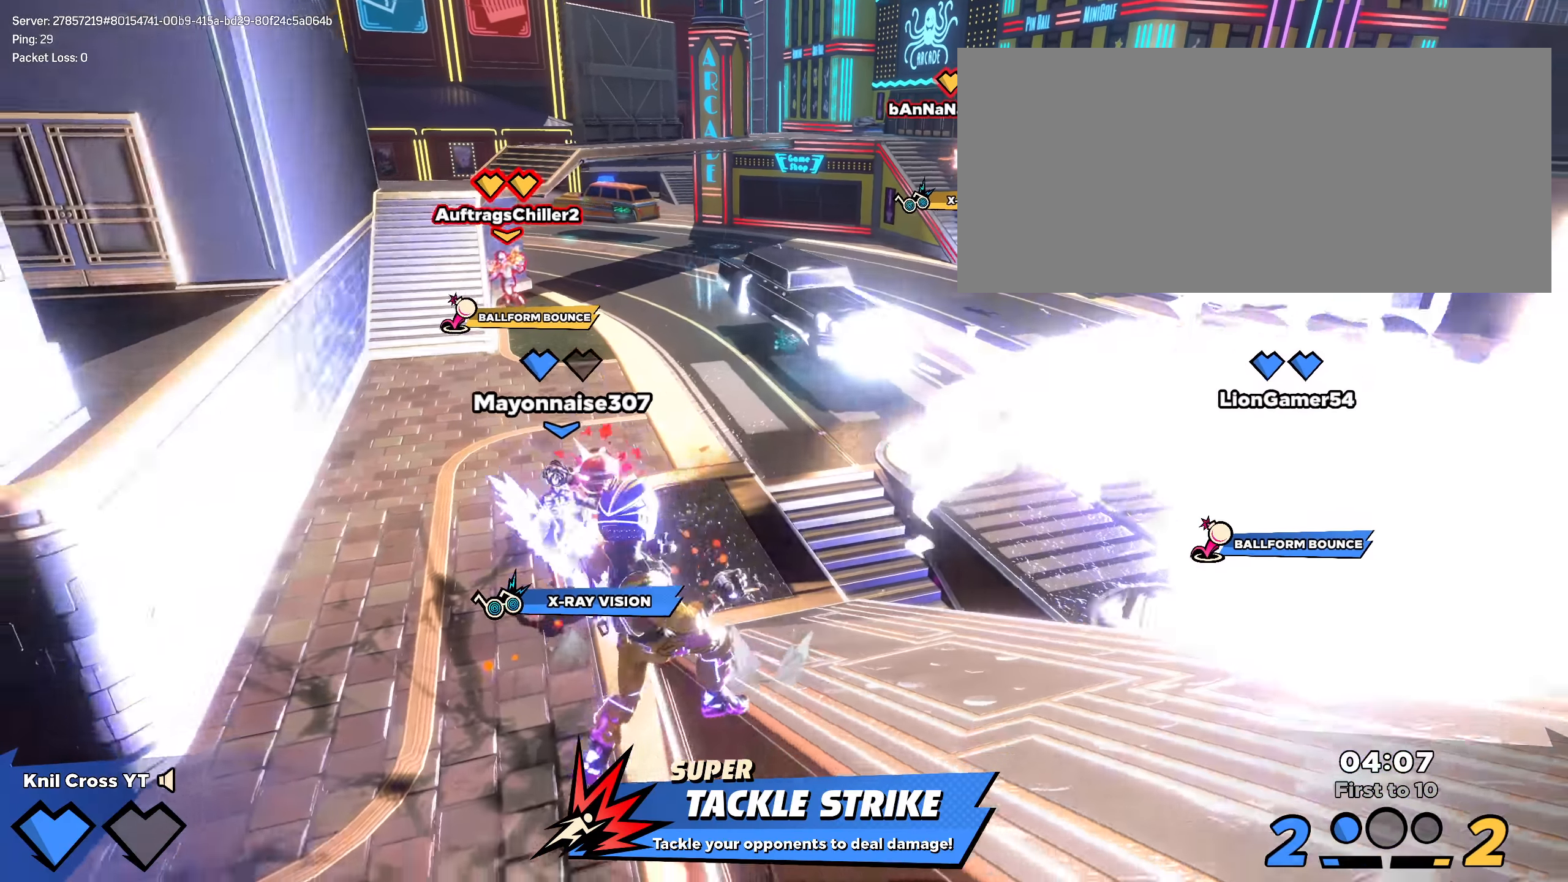
{"keys": ["shift", "w"], "mouse": [], "events": [[9, "space", "down"], [50, "d", "down"], [175, "shift", "down"], [209, "q", "down"], [225, "space", "up"], [300, "d", "up"], [325, "q", "up"]]}
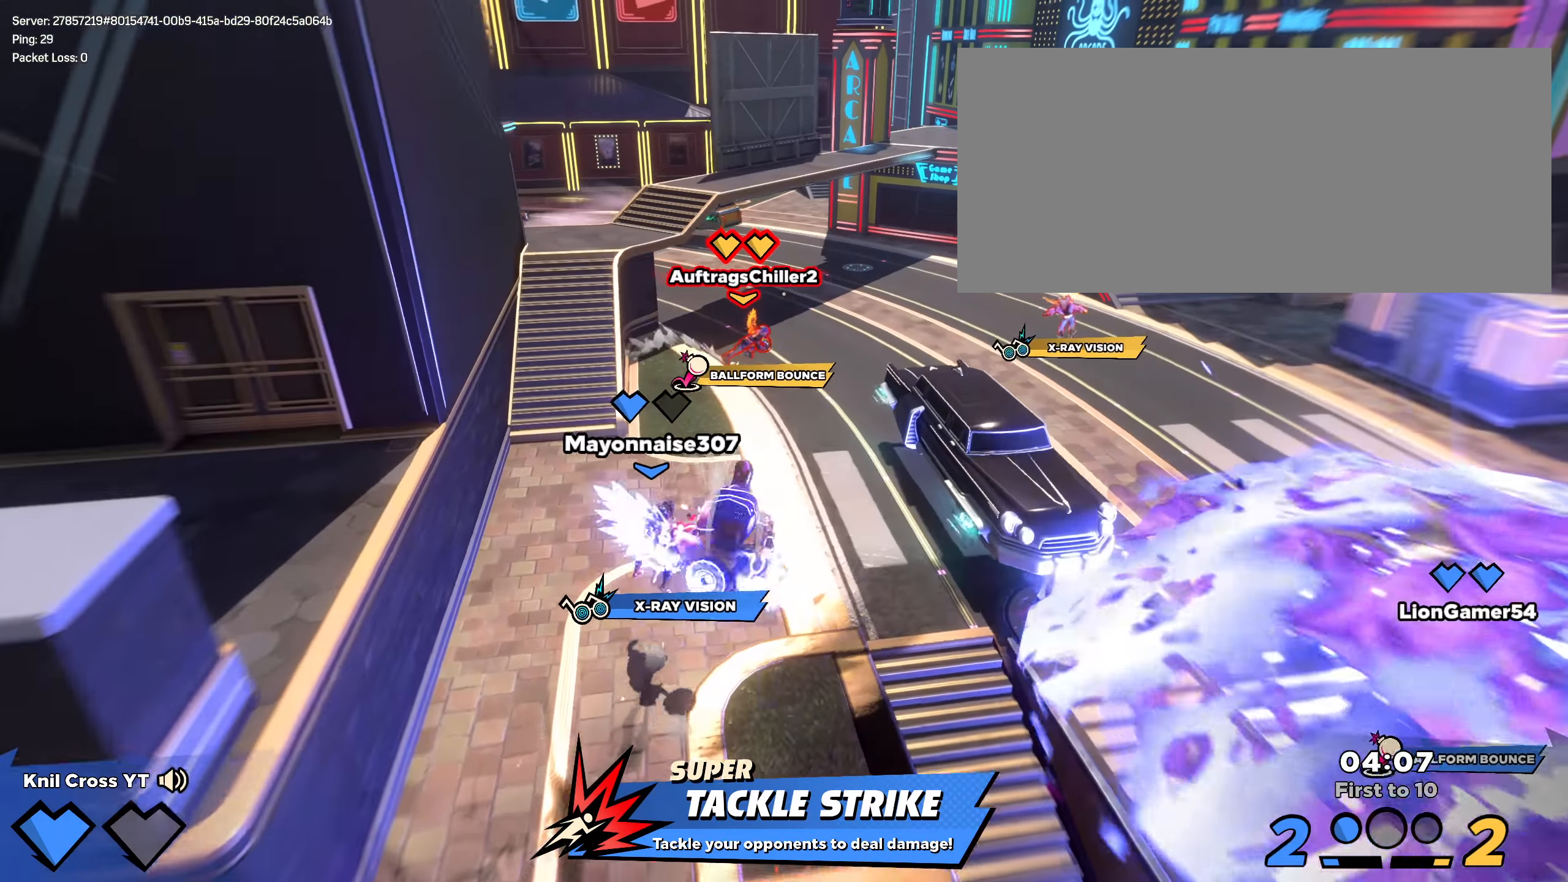
{"keys": ["shift", "w"], "mouse": [], "events": []}
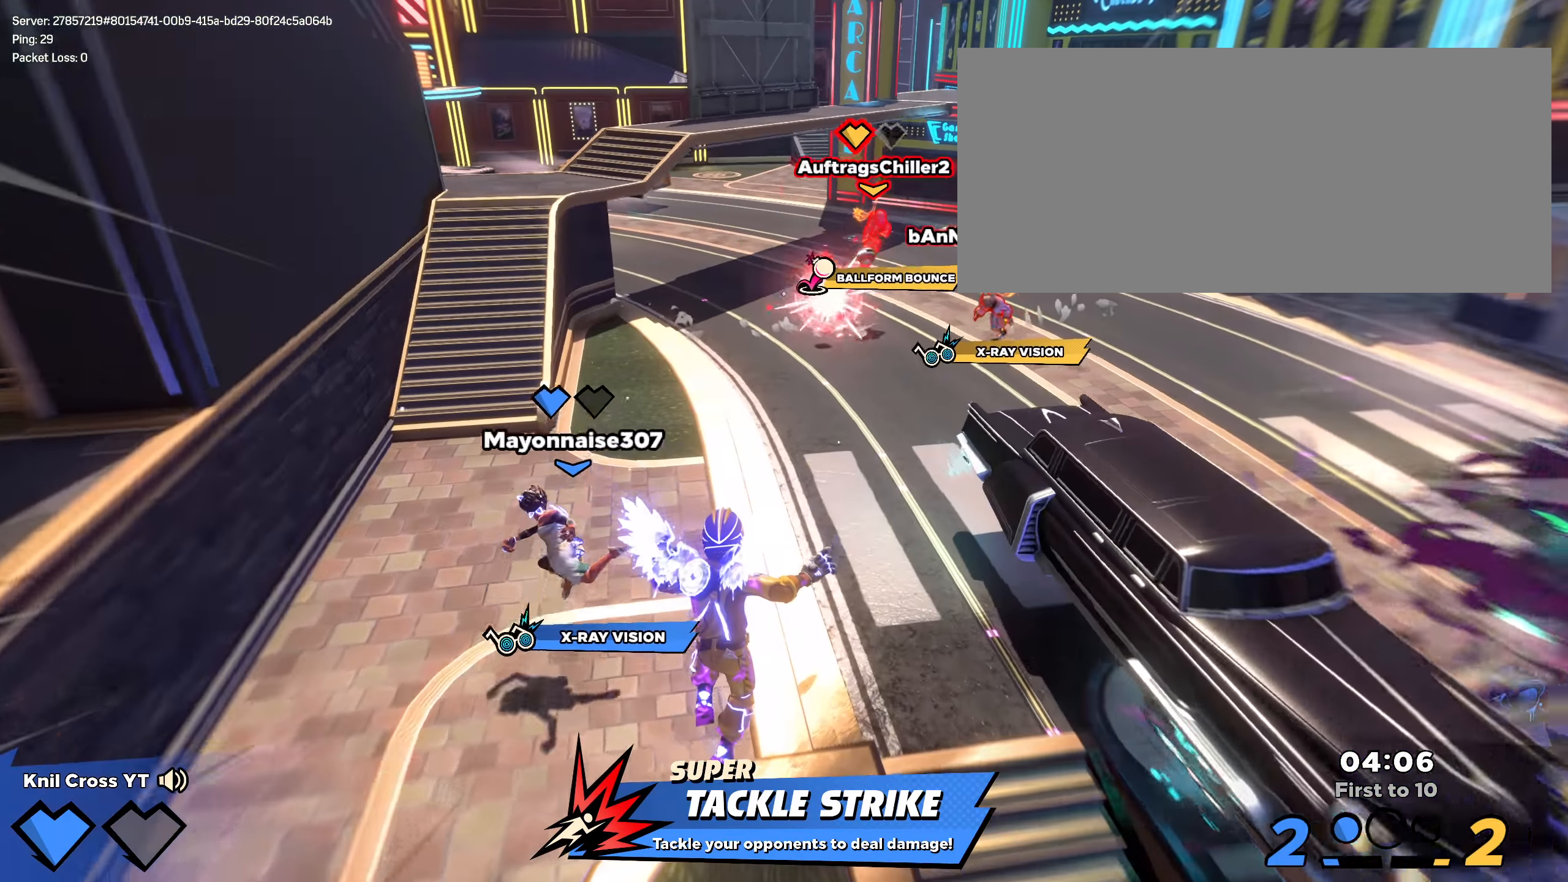
{"keys": ["shift", "w"], "mouse": [], "events": [[9, "d", "down"], [225, "d", "up"], [325, "space", "down"], [467, "space", "up"]]}